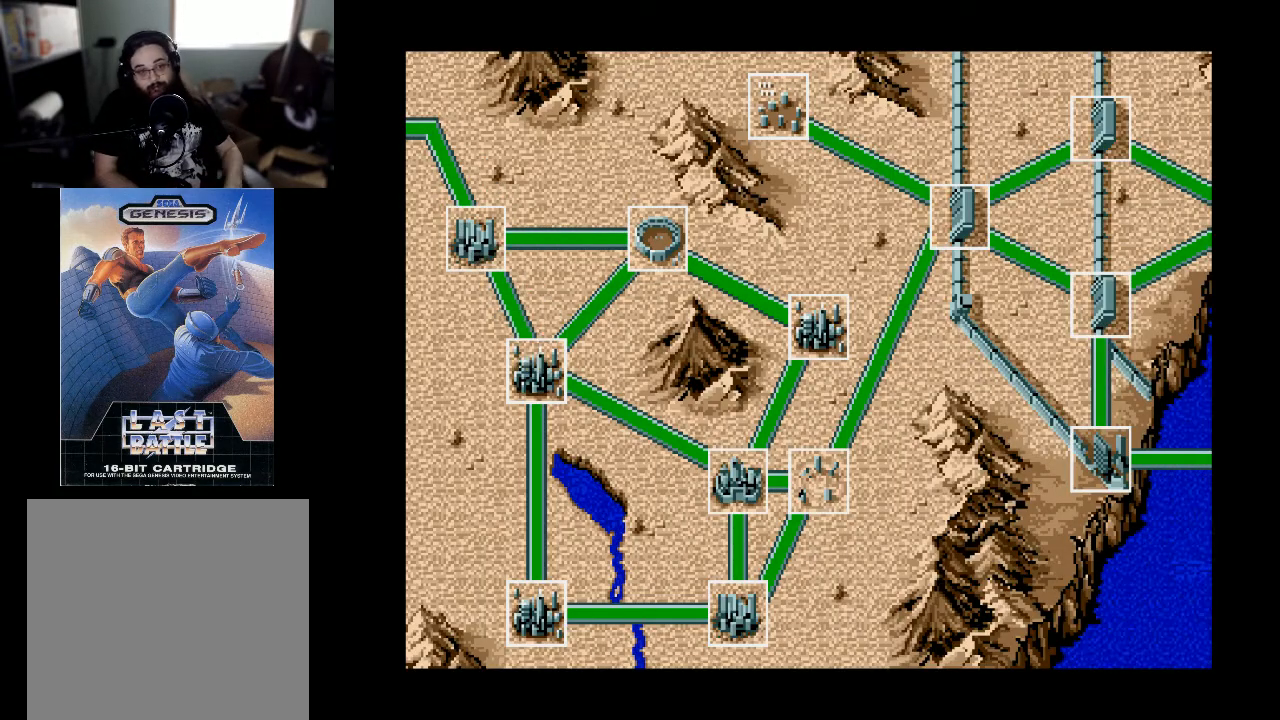
Gameplay with a controller (Xbox layout); each line is a JSON object with the inputs held at the frame after it. "events" lists button and stick changes between this image and that frame as [ms after this image, input, new state], when the widget could be followed in between. Not read: left_stick.
{"buttons": [], "right_stick": "center", "events": []}
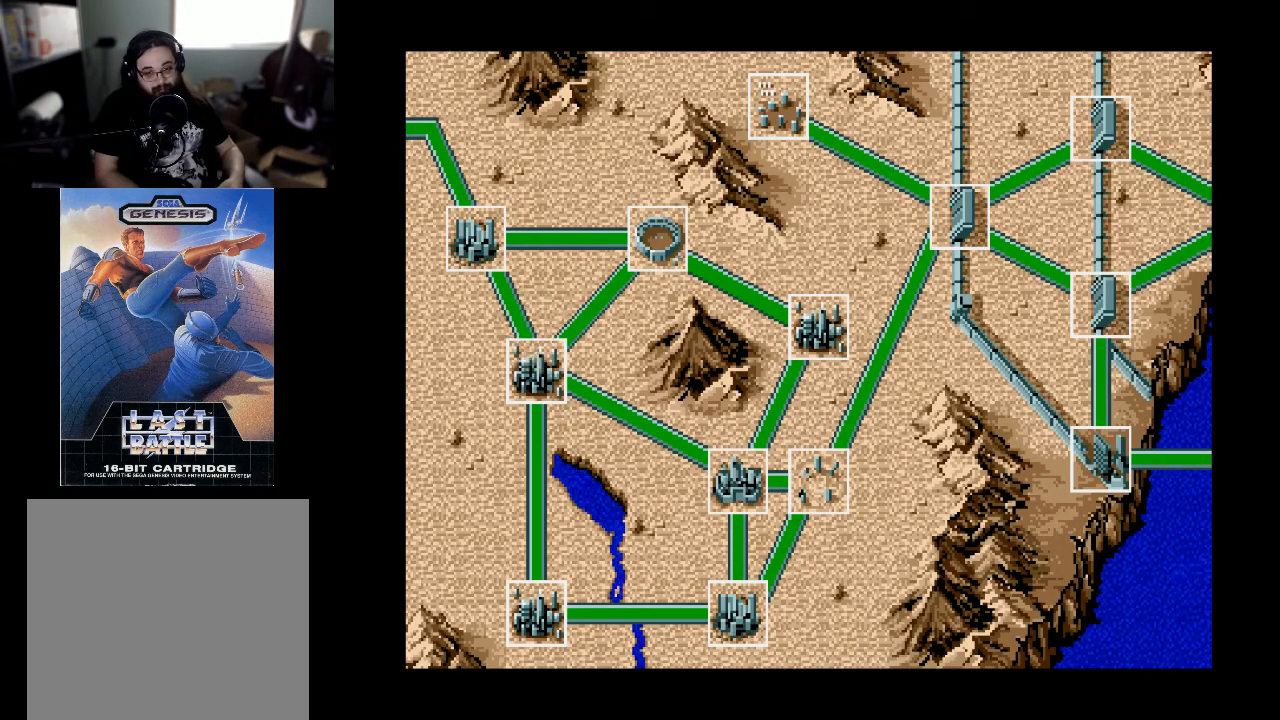
{"buttons": [], "right_stick": "center", "events": []}
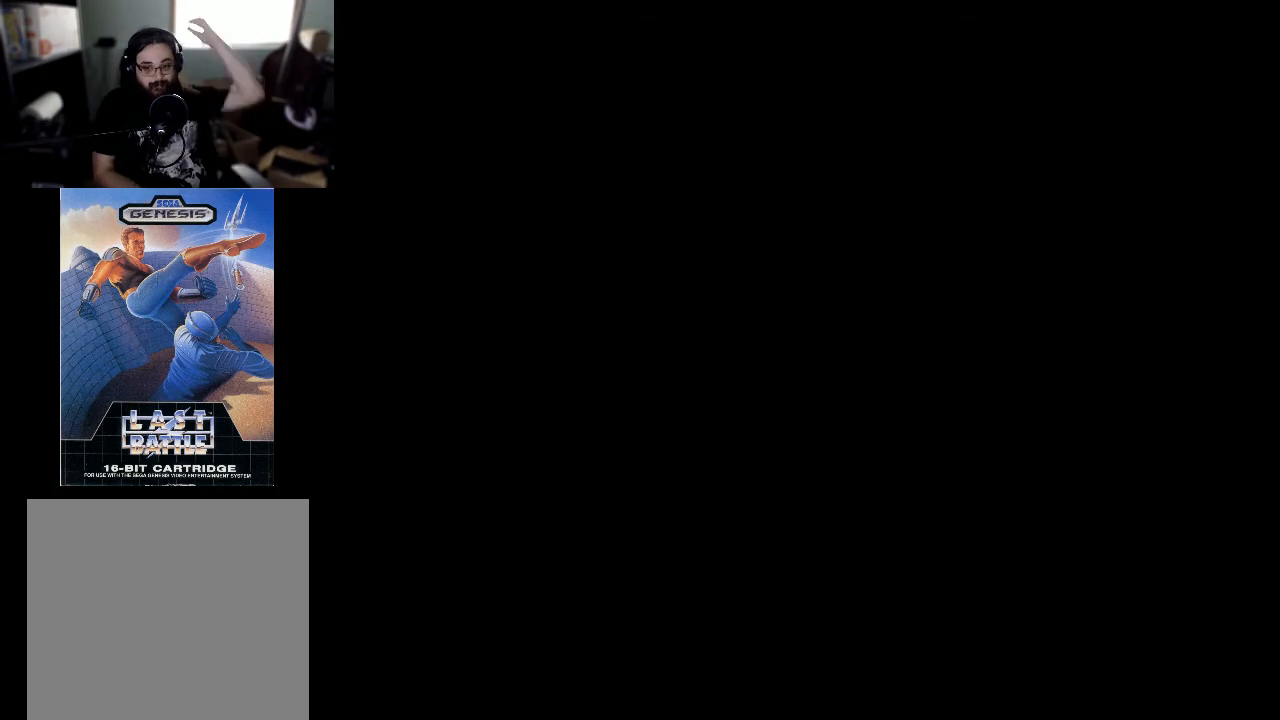
{"buttons": [], "right_stick": "center", "events": []}
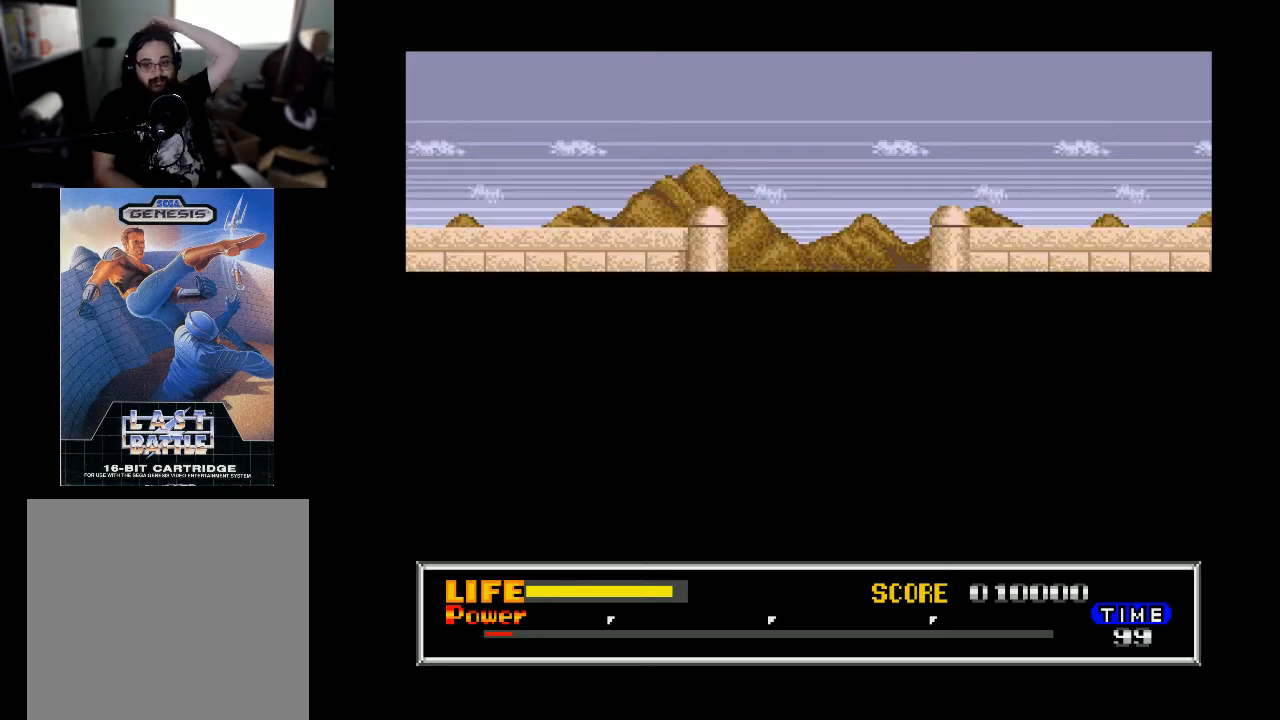
{"buttons": [], "right_stick": "center", "events": []}
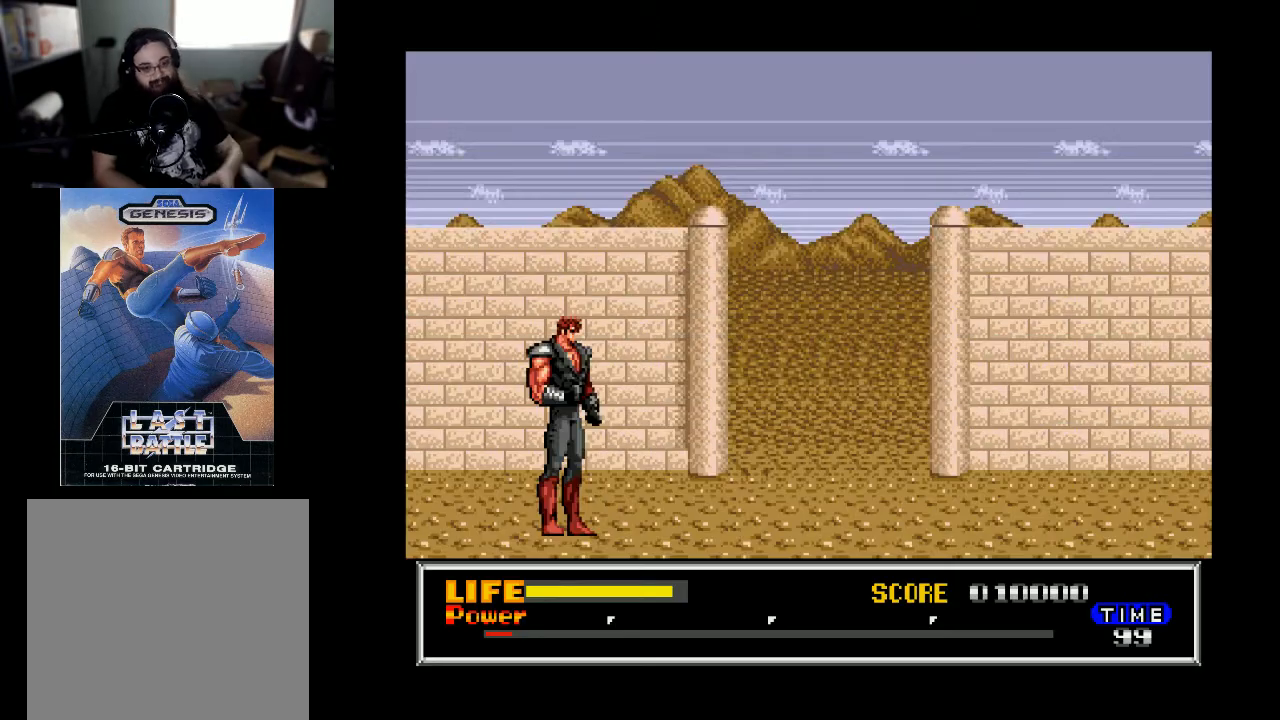
{"buttons": ["DPAD_RIGHT"], "right_stick": "center", "events": [[200, "DPAD_RIGHT", "down"]]}
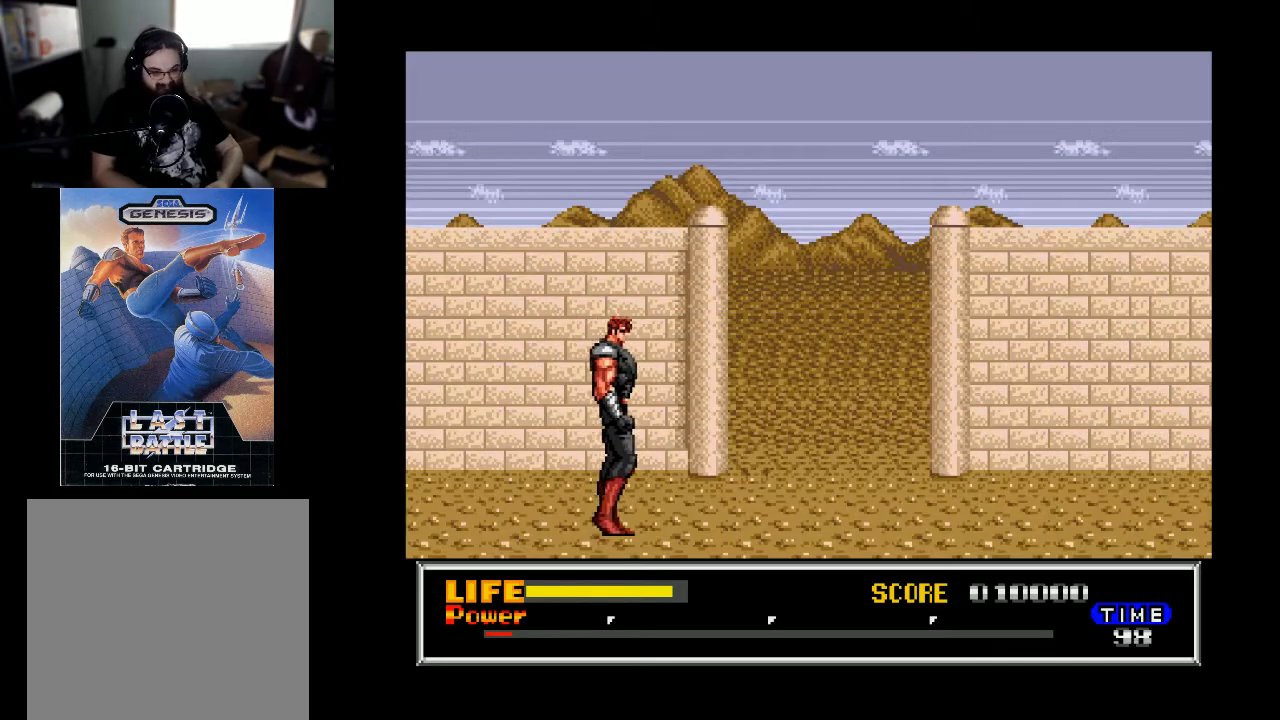
{"buttons": ["DPAD_RIGHT"], "right_stick": "center", "events": []}
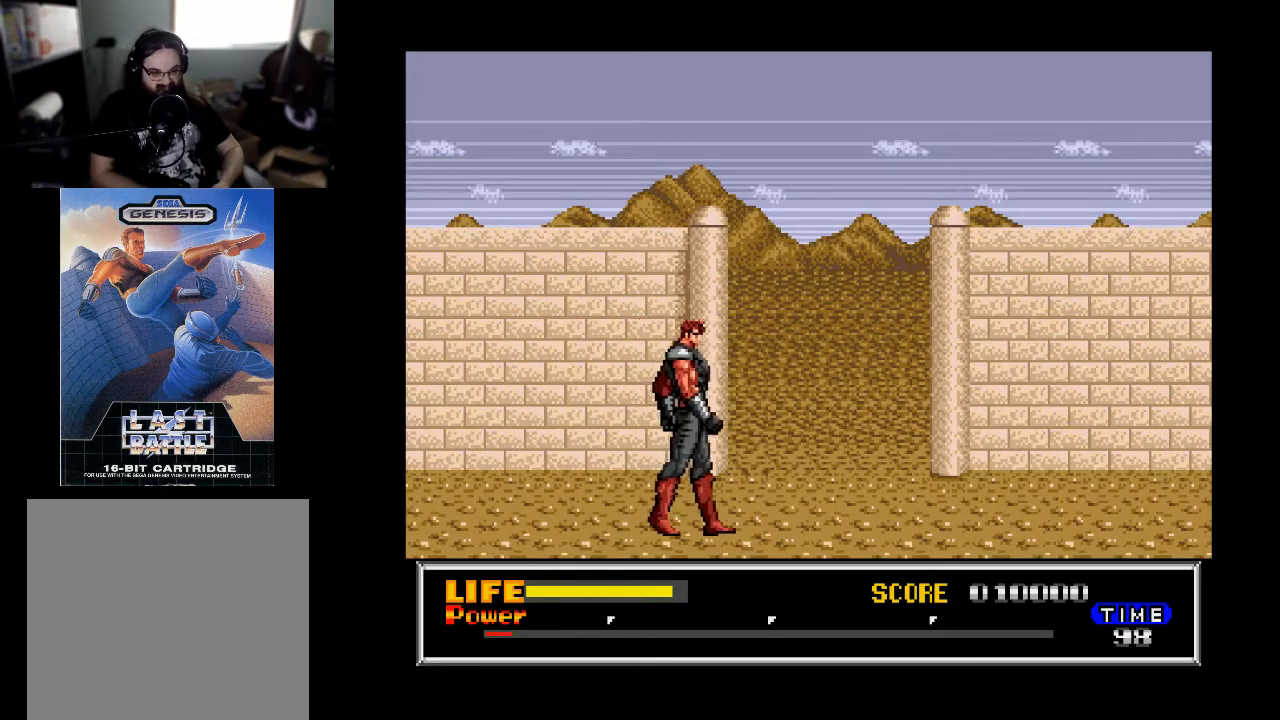
{"buttons": ["DPAD_RIGHT"], "right_stick": "center", "events": []}
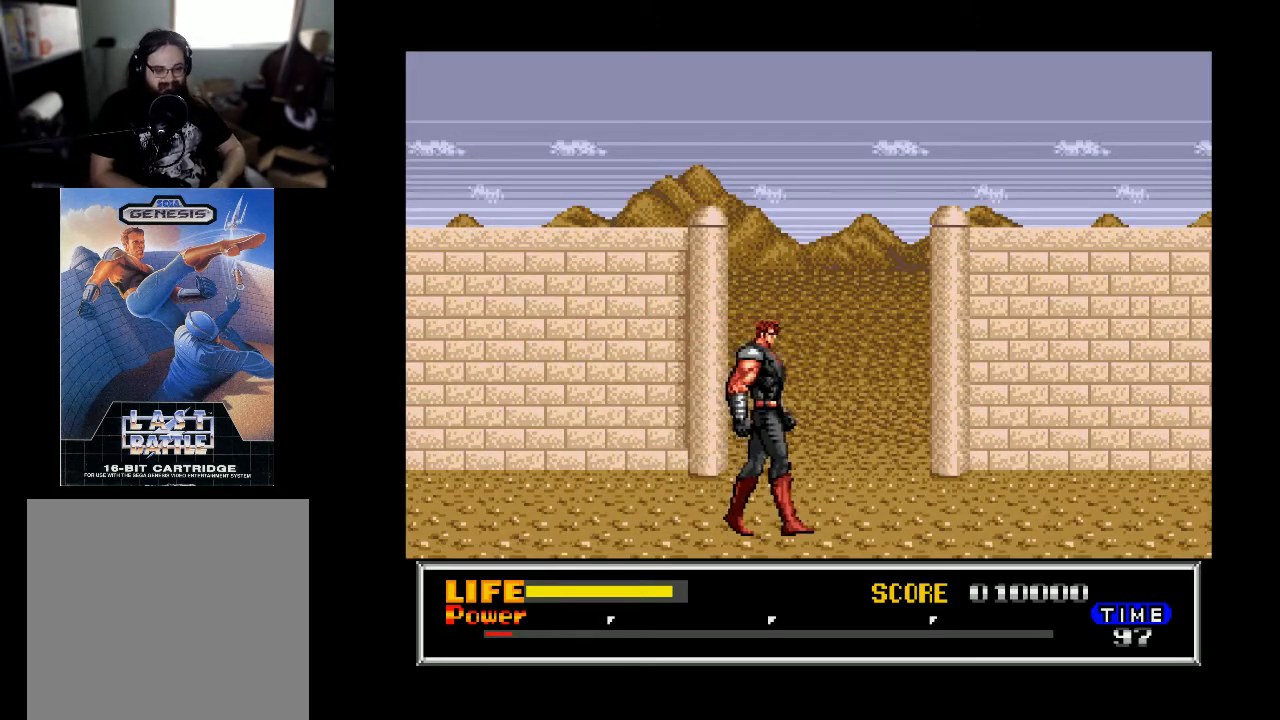
{"buttons": ["DPAD_RIGHT"], "right_stick": "center", "events": []}
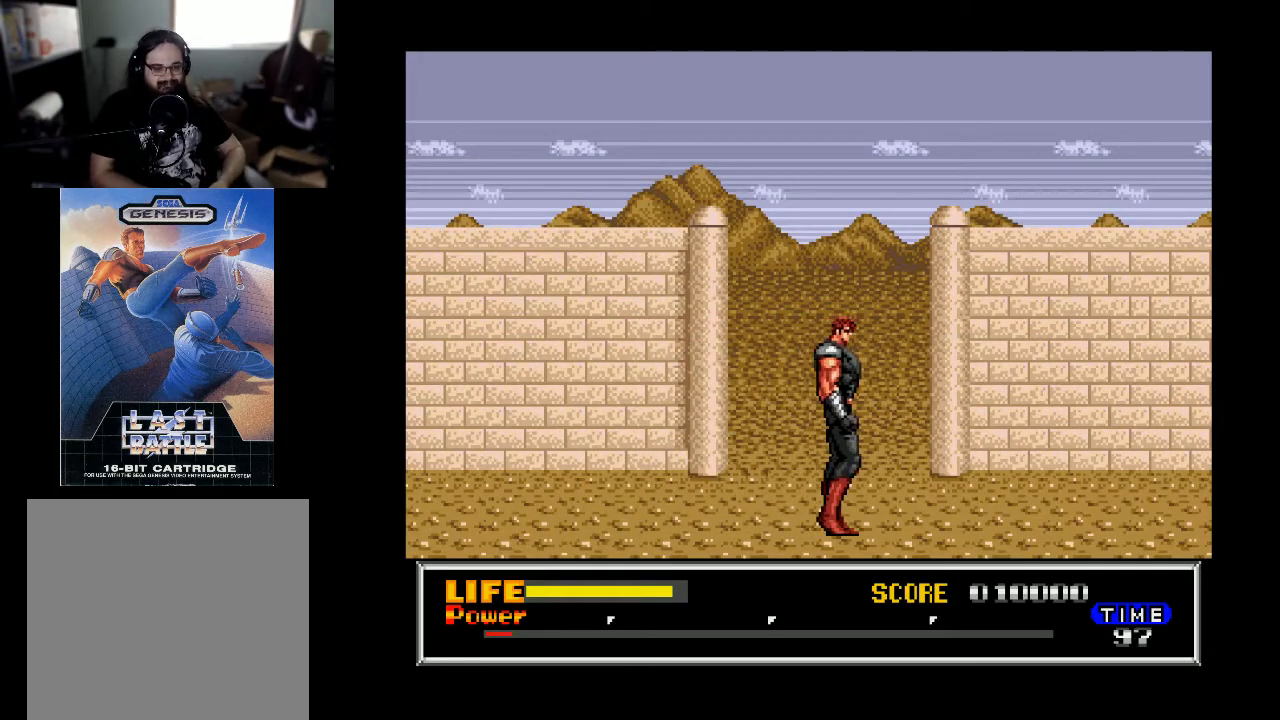
{"buttons": ["DPAD_RIGHT"], "right_stick": "center", "events": []}
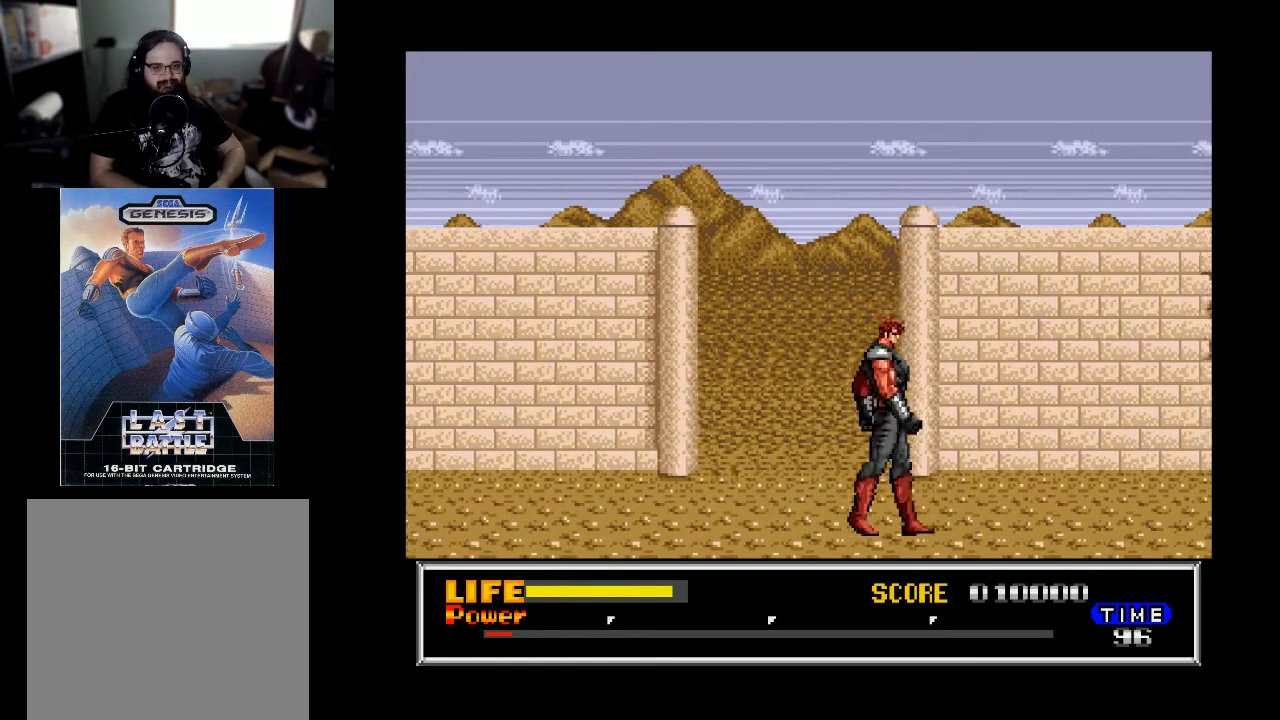
{"buttons": ["DPAD_RIGHT"], "right_stick": "center", "events": []}
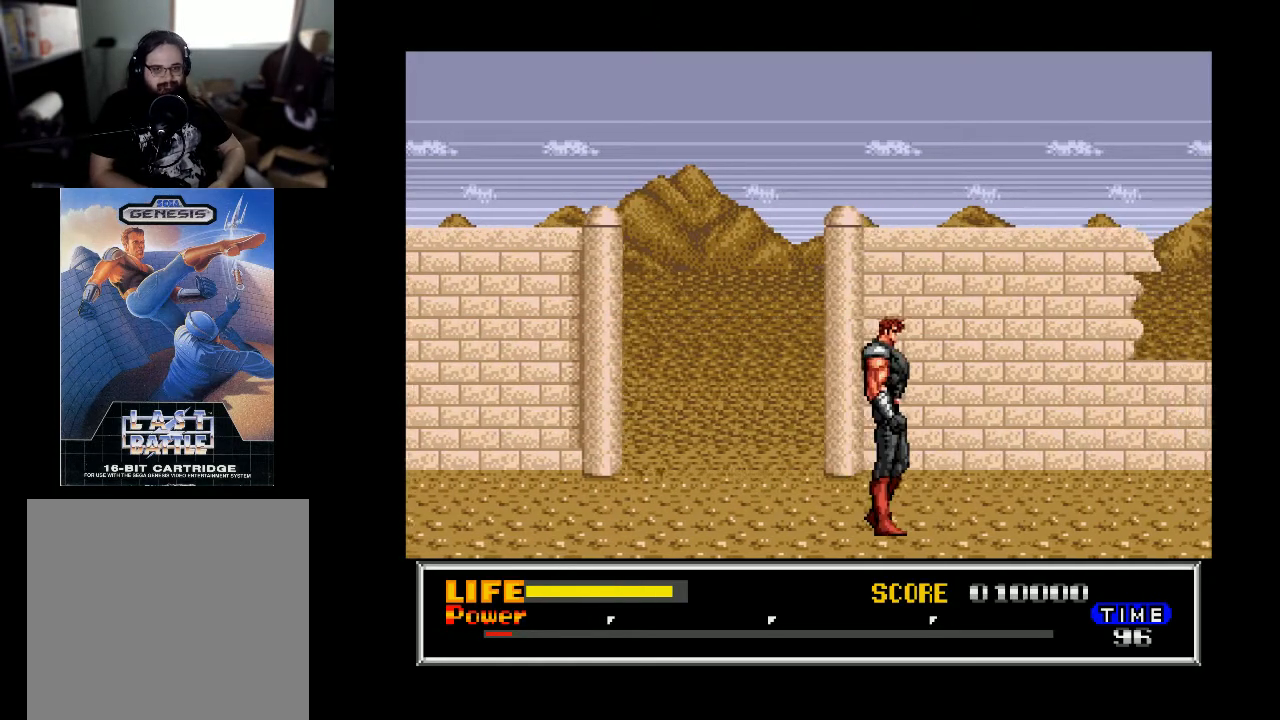
{"buttons": ["DPAD_RIGHT"], "right_stick": "center", "events": []}
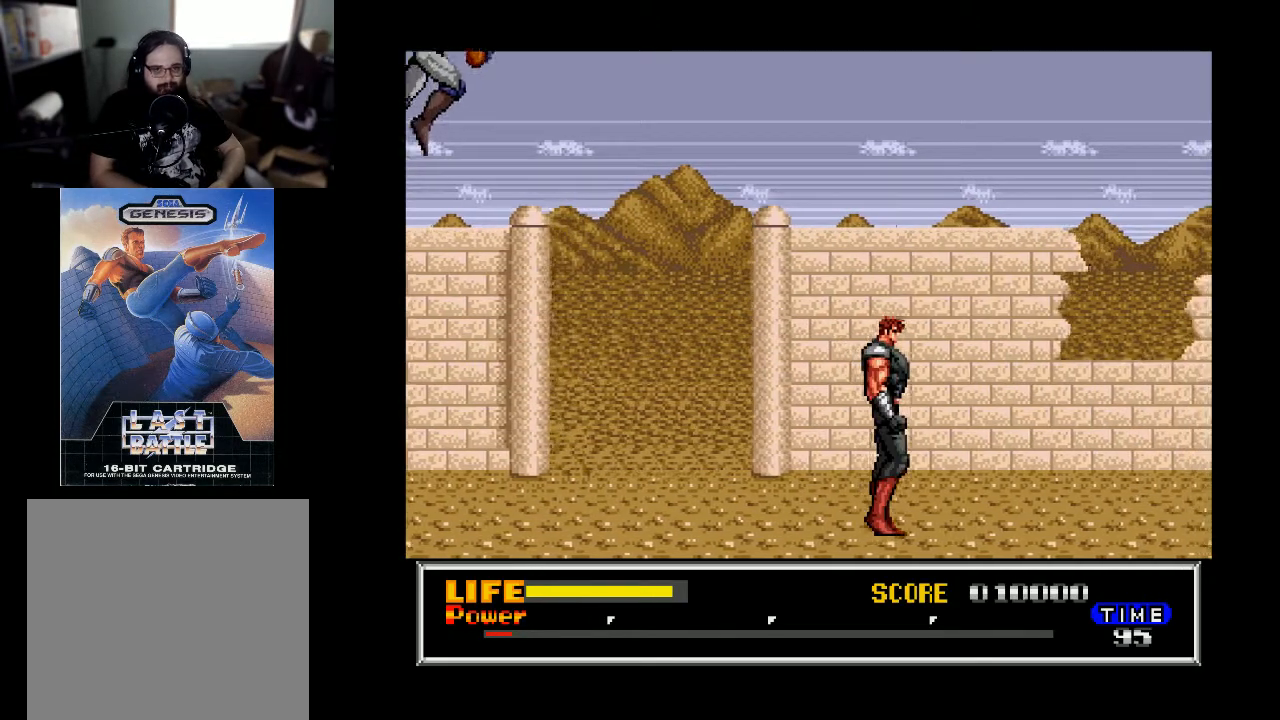
{"buttons": ["DPAD_LEFT"], "right_stick": "center", "events": [[300, "DPAD_RIGHT", "up"], [333, "DPAD_LEFT", "down"]]}
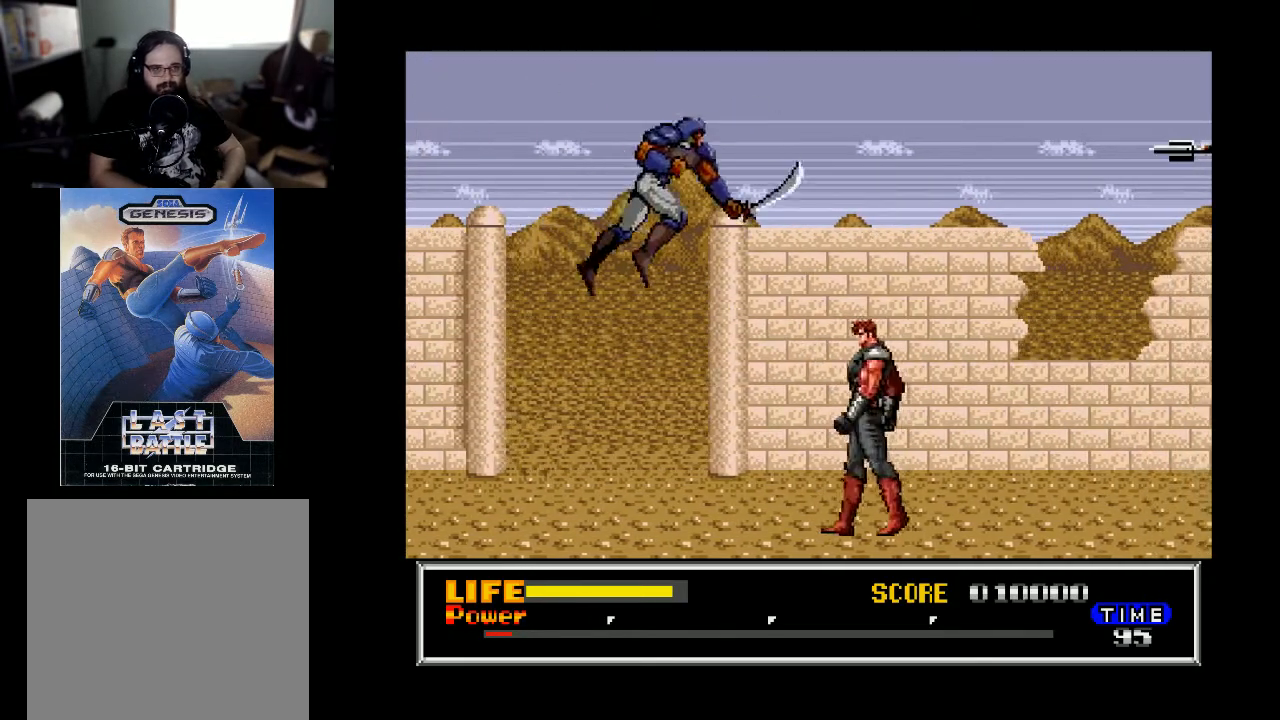
{"buttons": ["DPAD_RIGHT"], "right_stick": "center", "events": [[33, "DPAD_LEFT", "up"], [33, "X", "down"], [167, "X", "up"], [267, "DPAD_RIGHT", "down"]]}
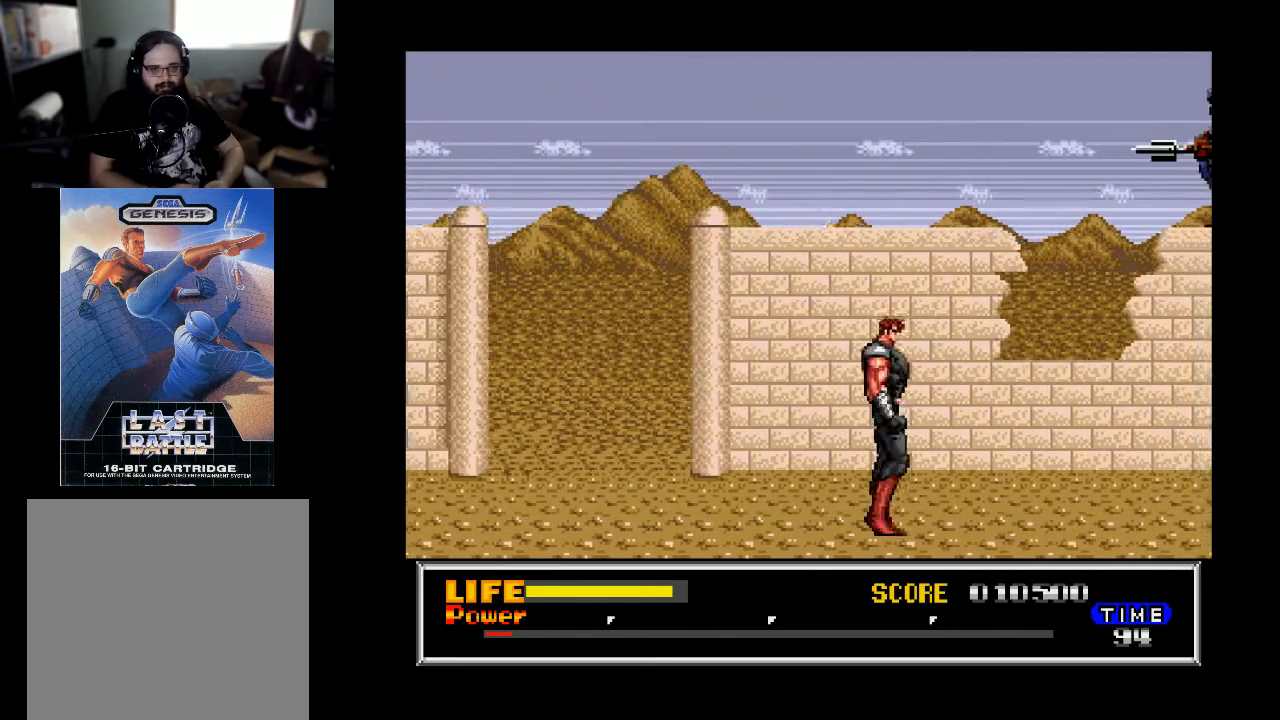
{"buttons": ["DPAD_RIGHT"], "right_stick": "center", "events": []}
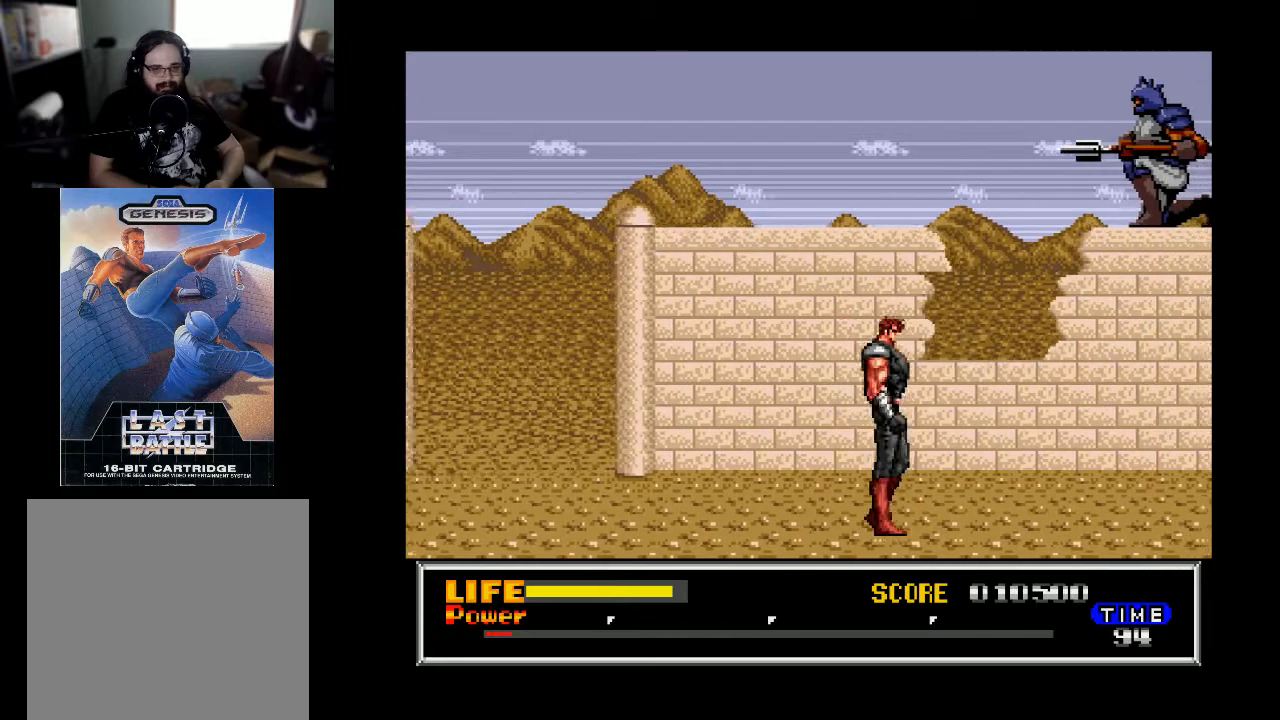
{"buttons": ["DPAD_RIGHT"], "right_stick": "center", "events": []}
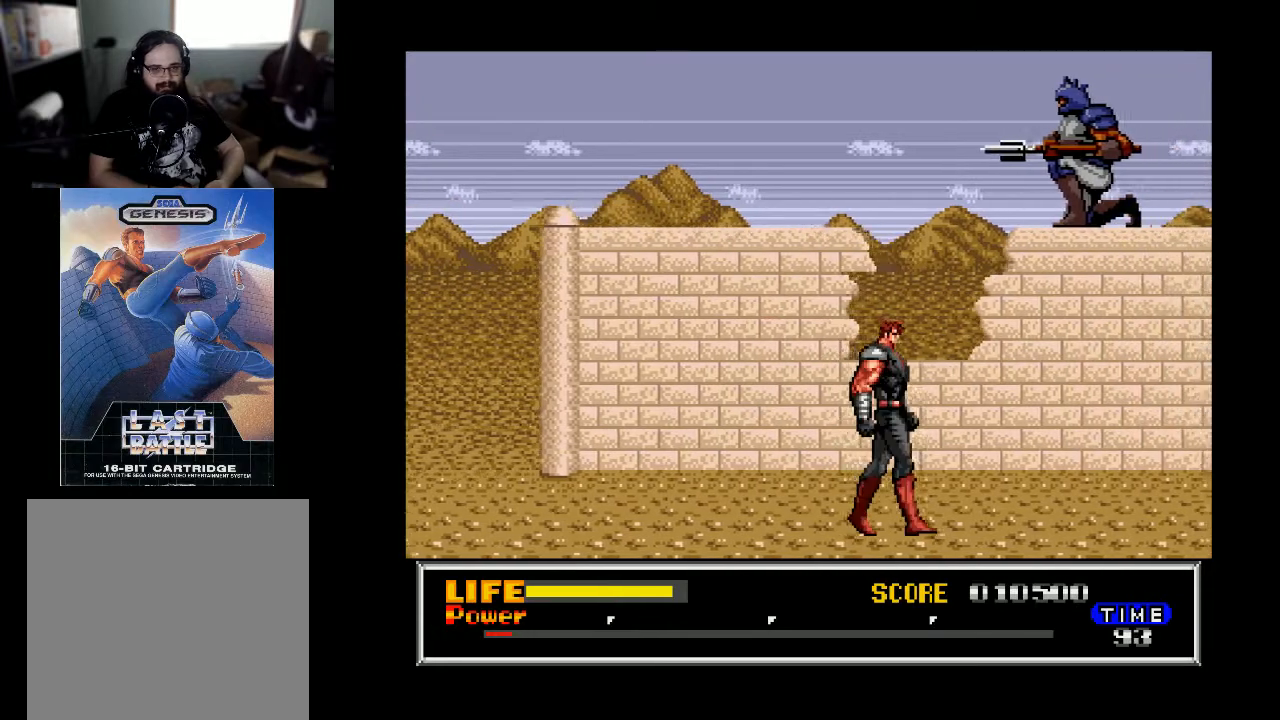
{"buttons": ["X", "DPAD_RIGHT"], "right_stick": "center", "events": [[67, "B", "down"], [167, "B", "up"], [400, "X", "down"]]}
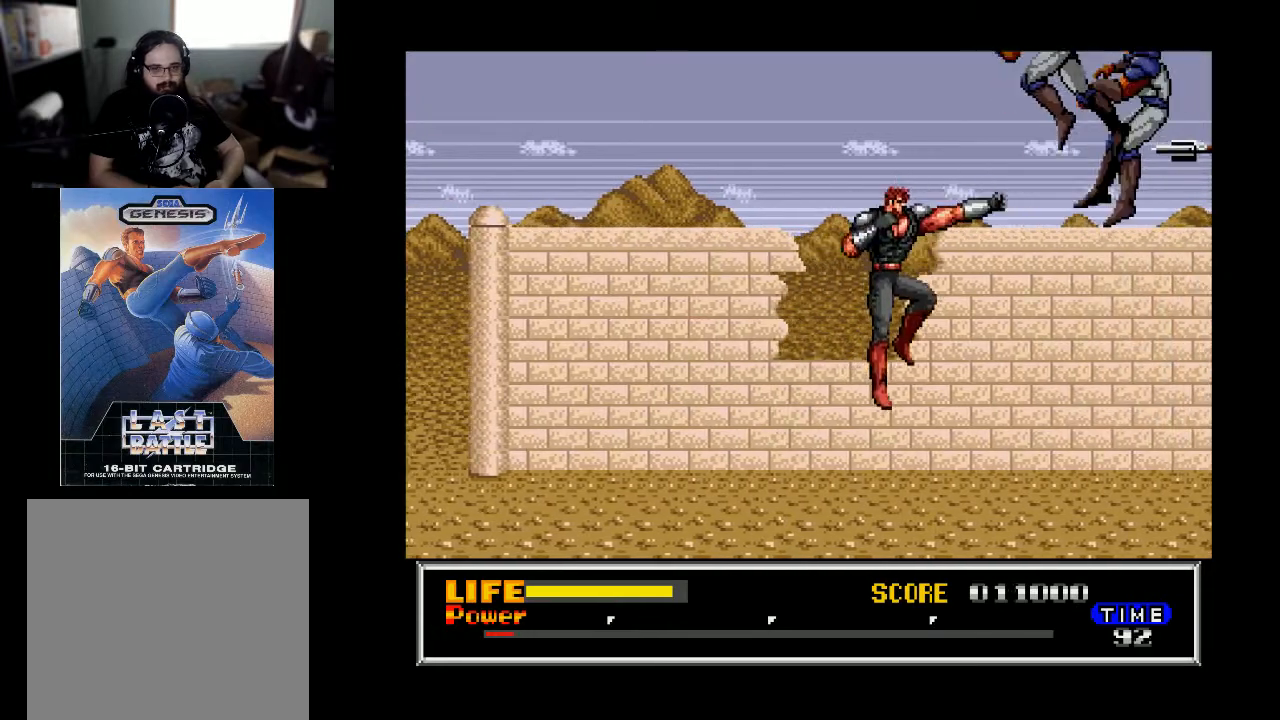
{"buttons": ["X"], "right_stick": "center", "events": [[33, "X", "up"], [300, "DPAD_RIGHT", "up"], [400, "DPAD_LEFT", "down"], [500, "DPAD_LEFT", "up"], [500, "X", "down"]]}
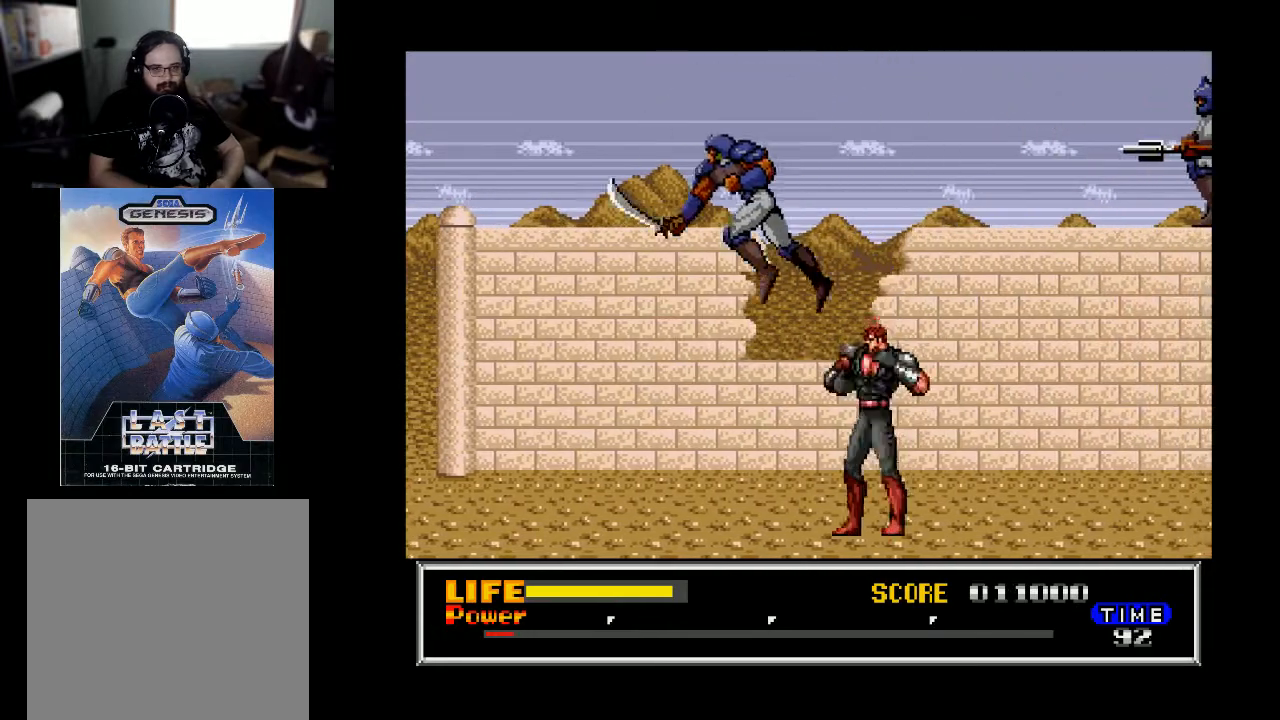
{"buttons": [], "right_stick": "center", "events": [[100, "X", "up"], [400, "X", "down"], [500, "X", "up"]]}
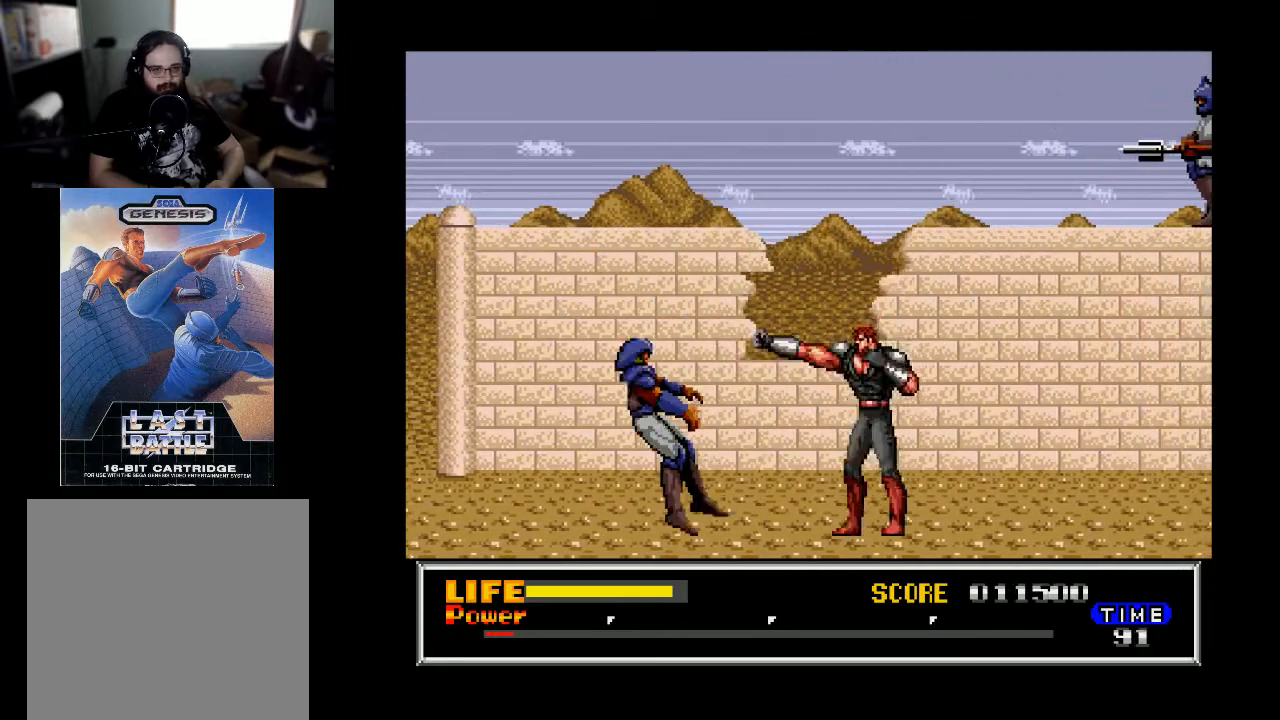
{"buttons": ["DPAD_RIGHT"], "right_stick": "center", "events": [[200, "DPAD_RIGHT", "down"]]}
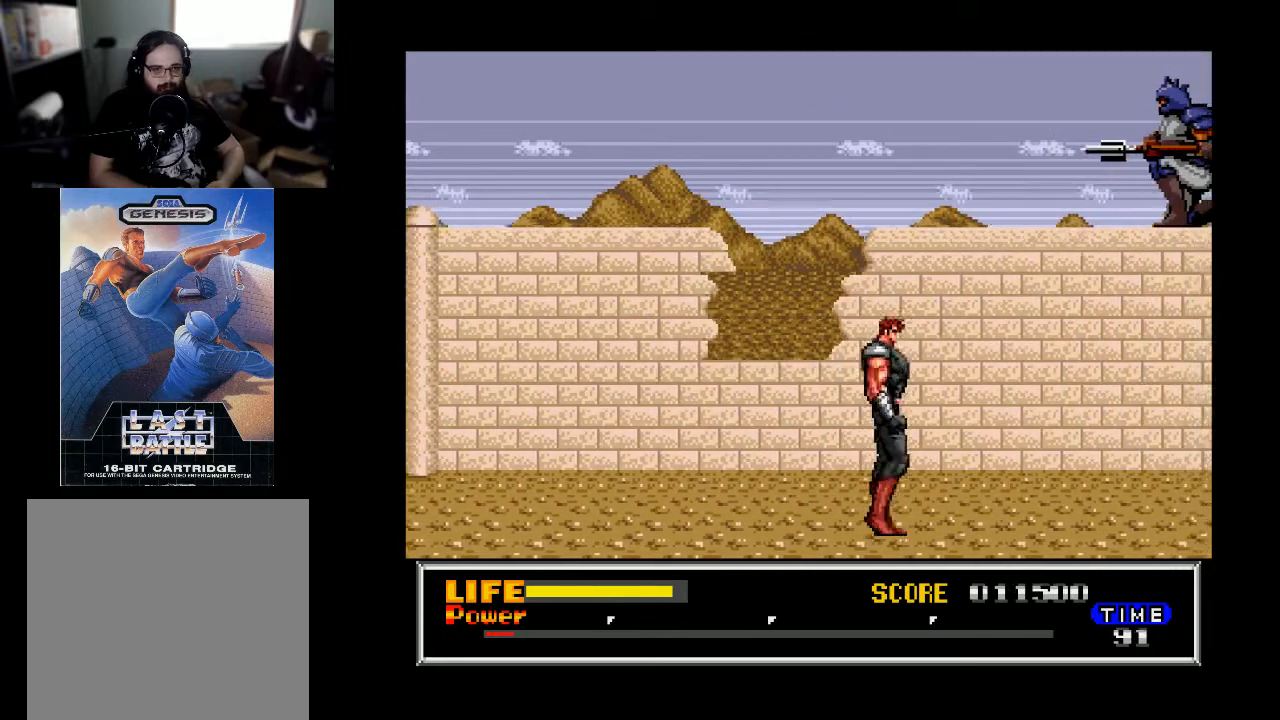
{"buttons": ["DPAD_RIGHT"], "right_stick": "center", "events": []}
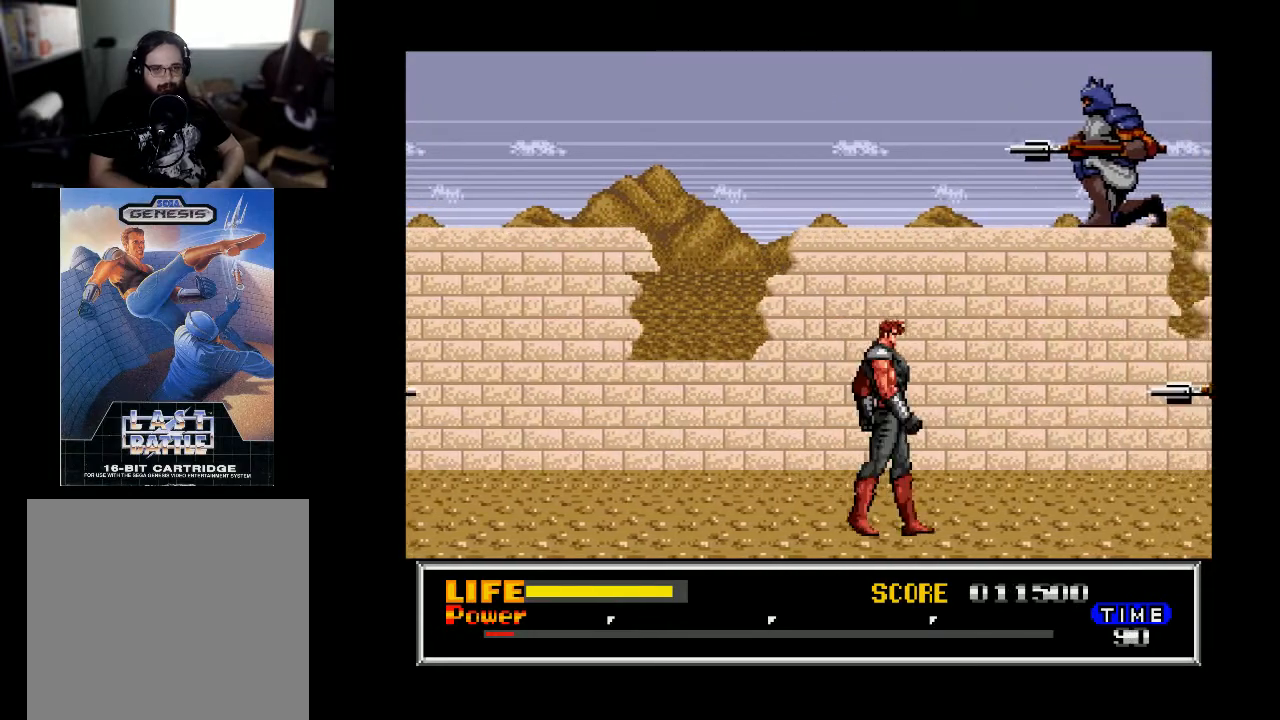
{"buttons": ["B", "DPAD_RIGHT"], "right_stick": "center", "events": [[333, "B", "down"]]}
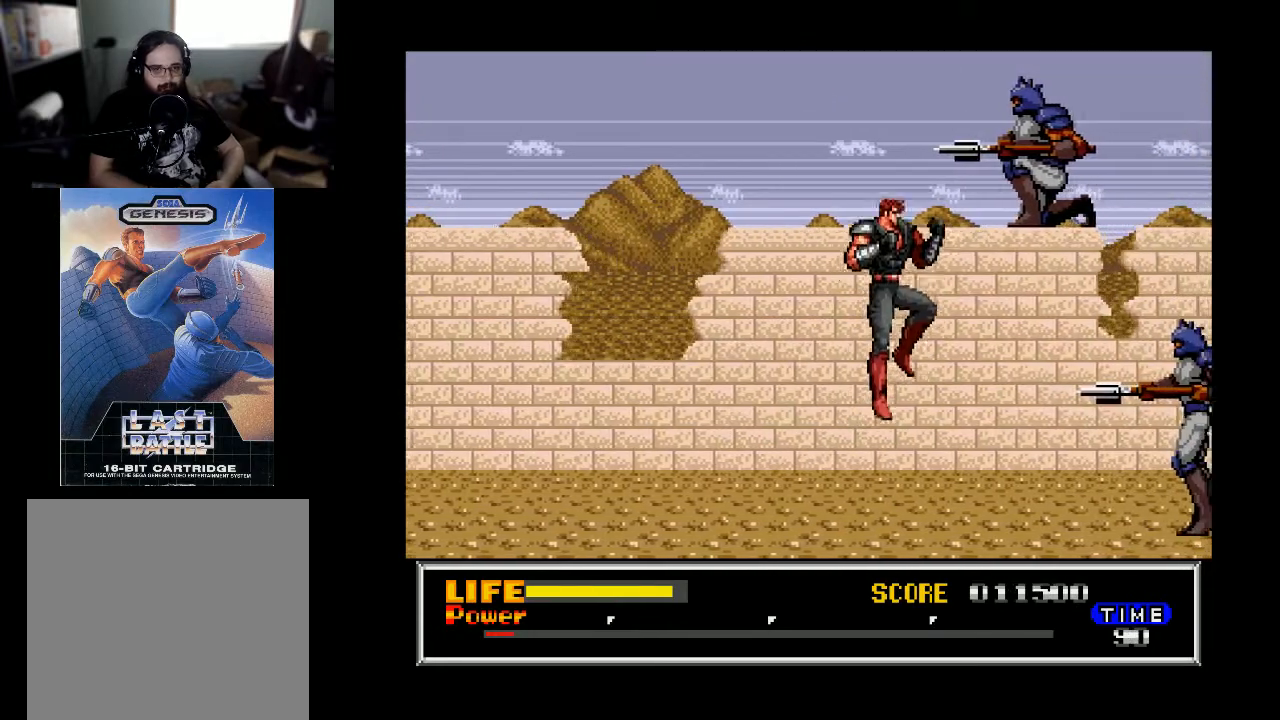
{"buttons": ["DPAD_RIGHT"], "right_stick": "center", "events": [[33, "B", "up"], [67, "X", "down"], [233, "X", "up"]]}
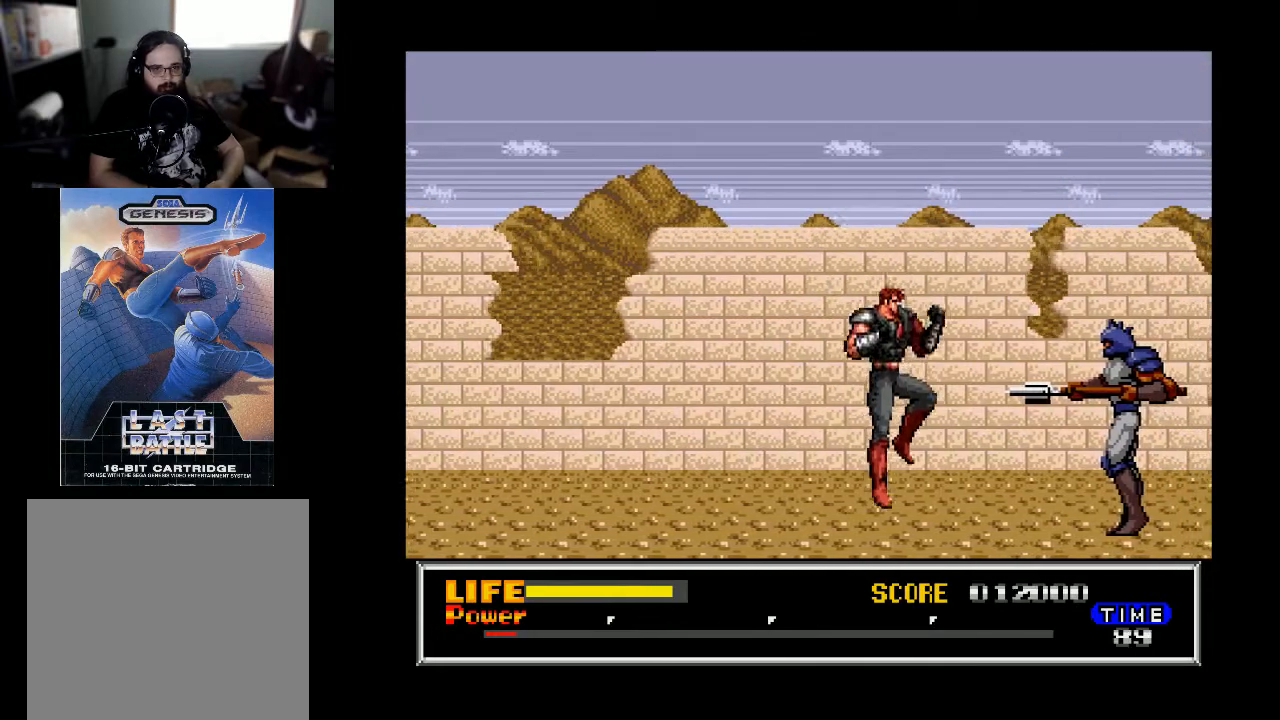
{"buttons": ["DPAD_DOWN"], "right_stick": "center", "events": [[367, "DPAD_DOWN", "down"], [367, "DPAD_RIGHT", "up"]]}
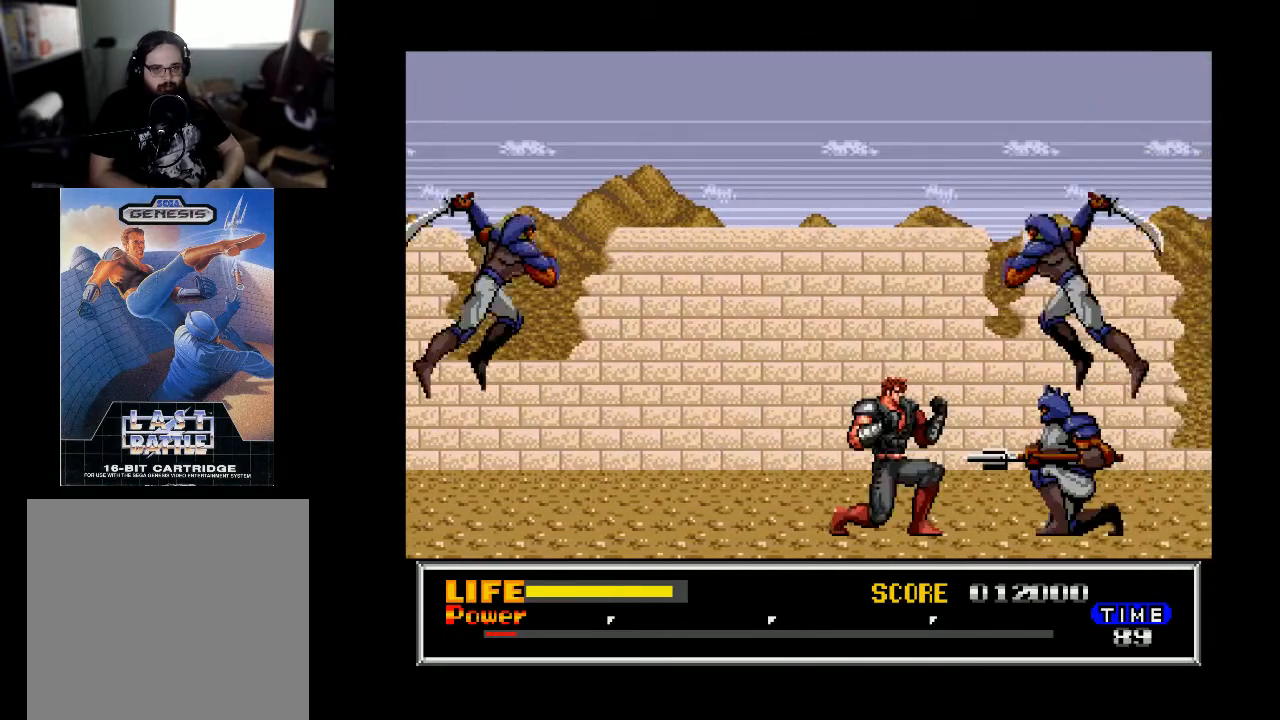
{"buttons": ["DPAD_DOWN"], "right_stick": "center", "events": [[200, "X", "down"], [333, "X", "up"], [400, "X", "down"], [500, "X", "up"]]}
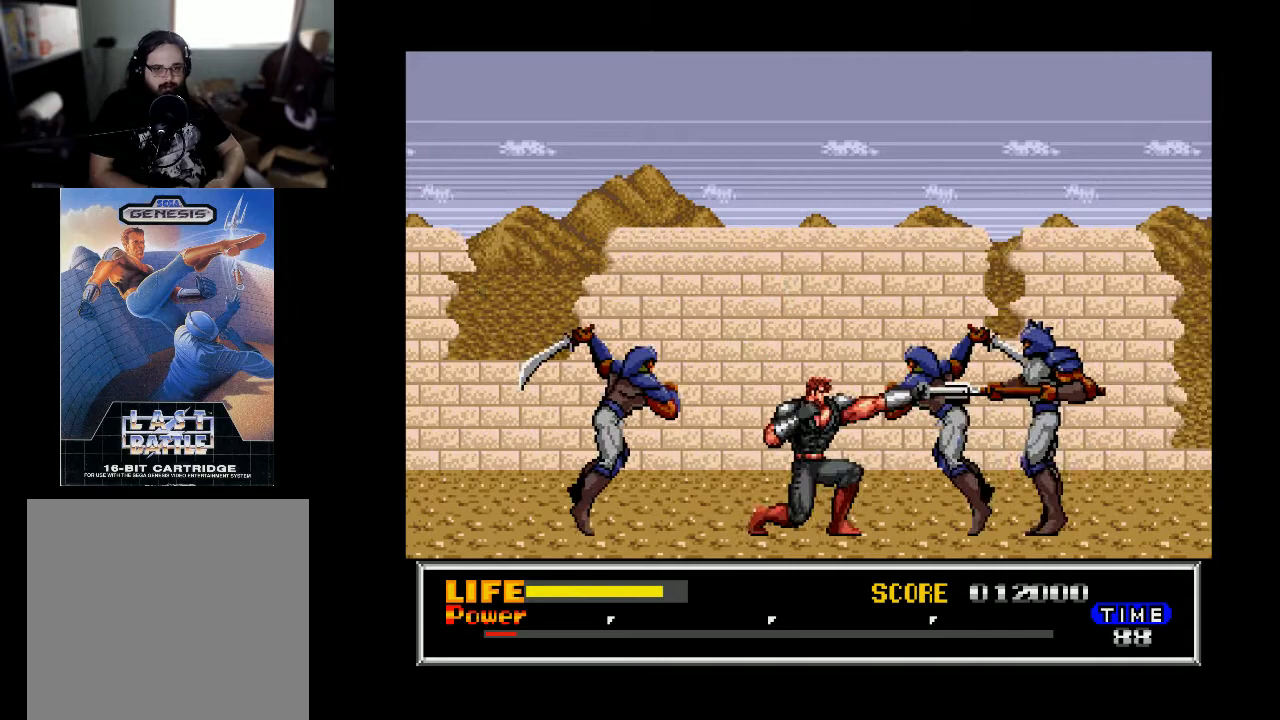
{"buttons": ["X", "DPAD_DOWN"], "right_stick": "center", "events": [[67, "X", "down"], [167, "X", "up"], [233, "DPAD_LEFT", "down"], [333, "X", "down"], [433, "X", "up"], [500, "DPAD_LEFT", "up"], [500, "X", "down"]]}
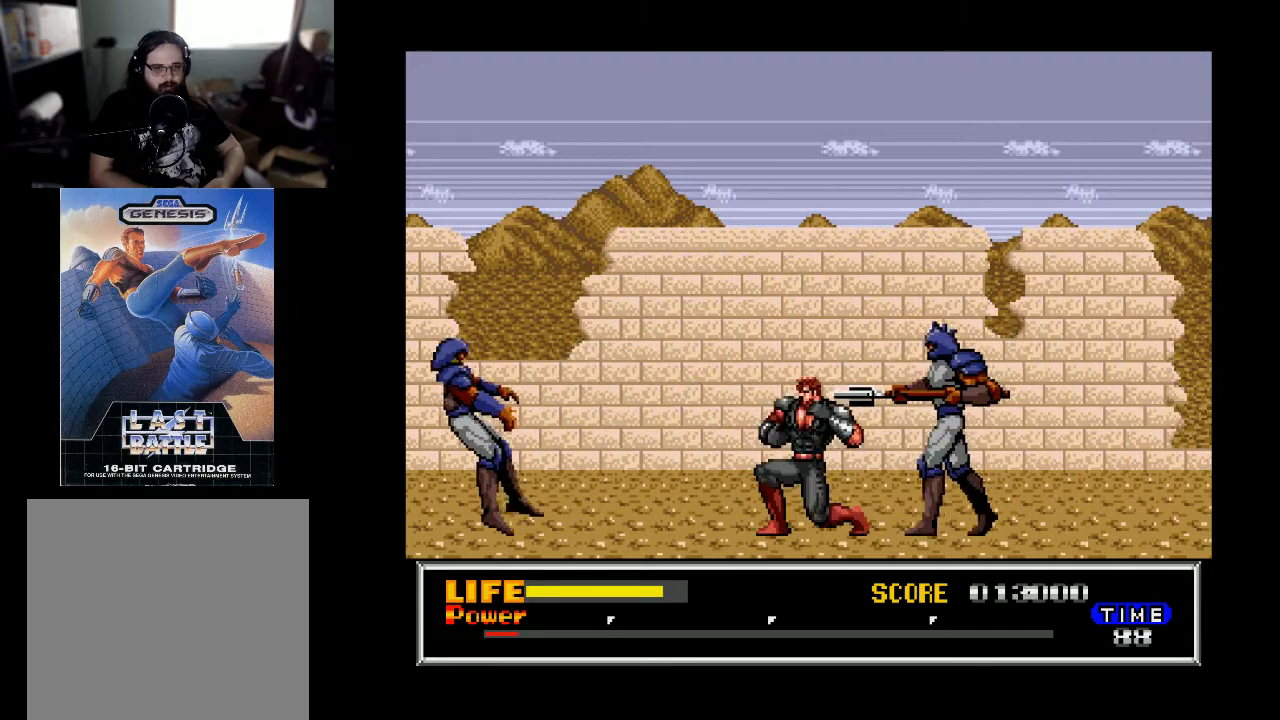
{"buttons": ["X", "DPAD_DOWN", "DPAD_RIGHT"], "right_stick": "center", "events": [[33, "DPAD_RIGHT", "down"], [100, "DPAD_RIGHT", "up"], [100, "X", "up"], [133, "X", "down"], [300, "DPAD_RIGHT", "down"], [300, "X", "up"], [400, "X", "down"]]}
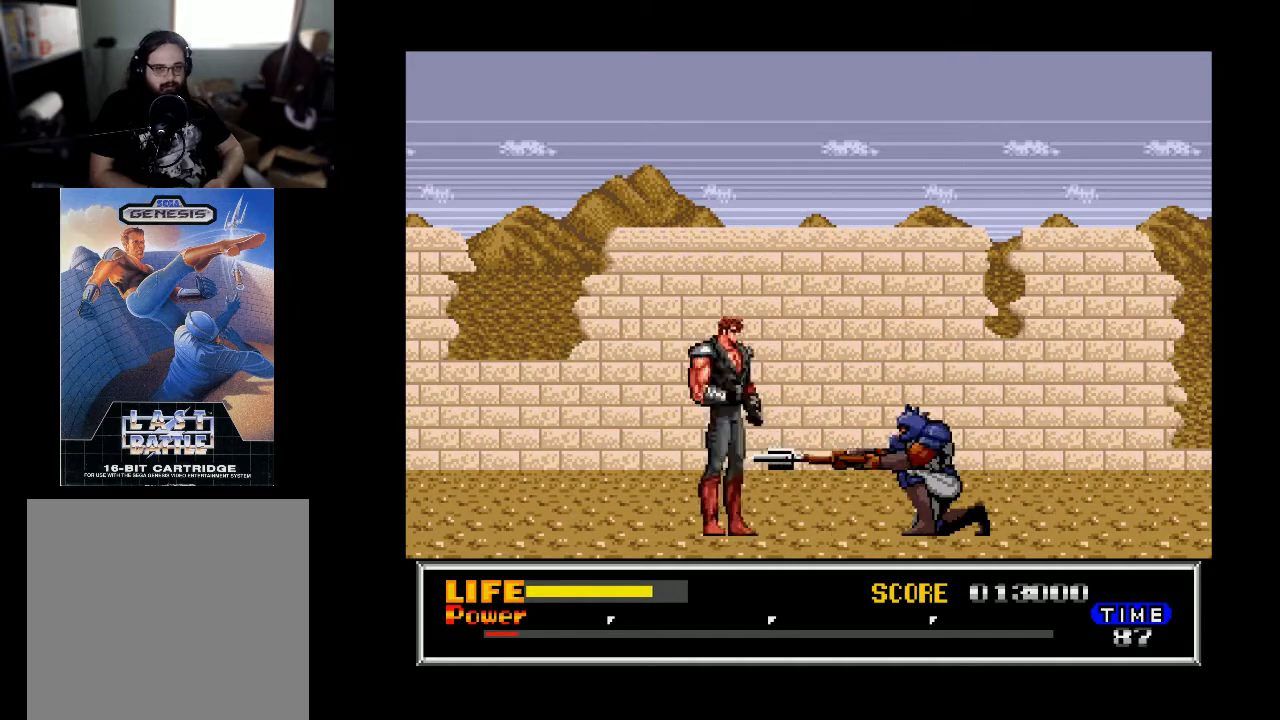
{"buttons": ["X", "DPAD_DOWN"], "right_stick": "center", "events": [[33, "X", "up"], [233, "DPAD_DOWN", "up"], [233, "DPAD_RIGHT", "up"], [333, "DPAD_RIGHT", "down"], [433, "DPAD_DOWN", "down"], [433, "X", "down"], [500, "DPAD_RIGHT", "up"]]}
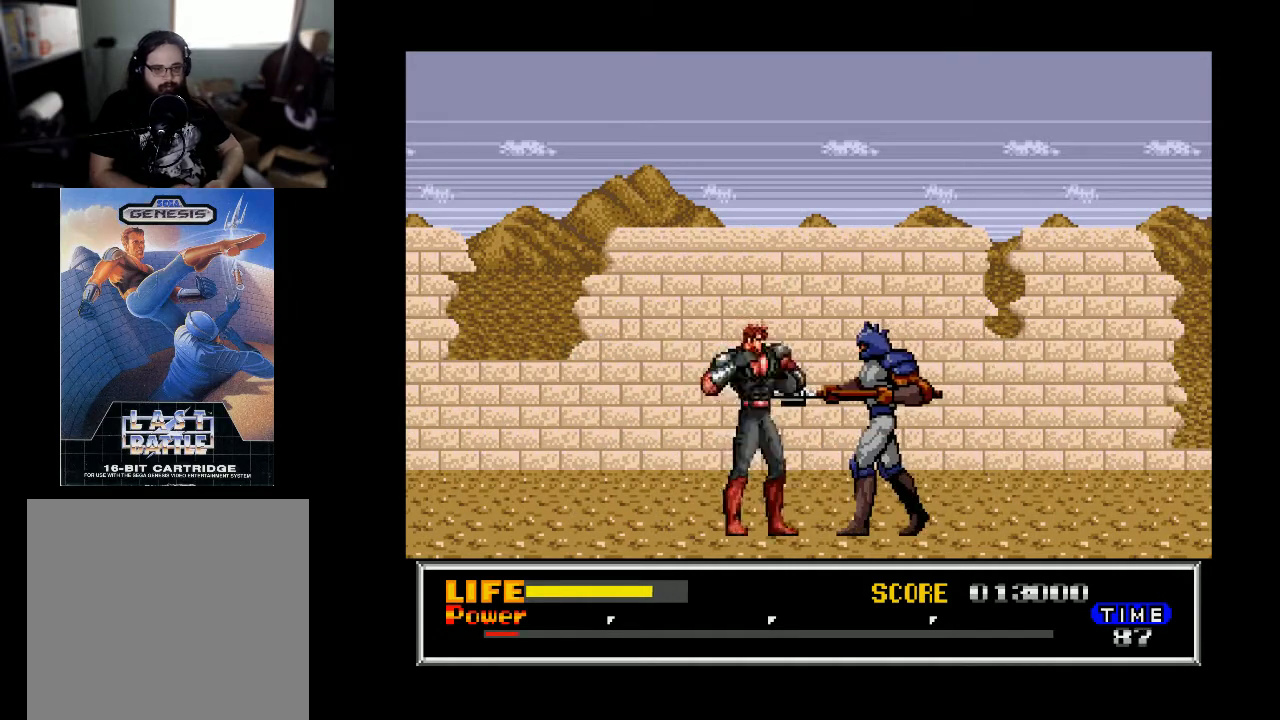
{"buttons": ["DPAD_RIGHT"], "right_stick": "center", "events": [[100, "X", "up"], [233, "DPAD_DOWN", "up"], [300, "DPAD_RIGHT", "down"]]}
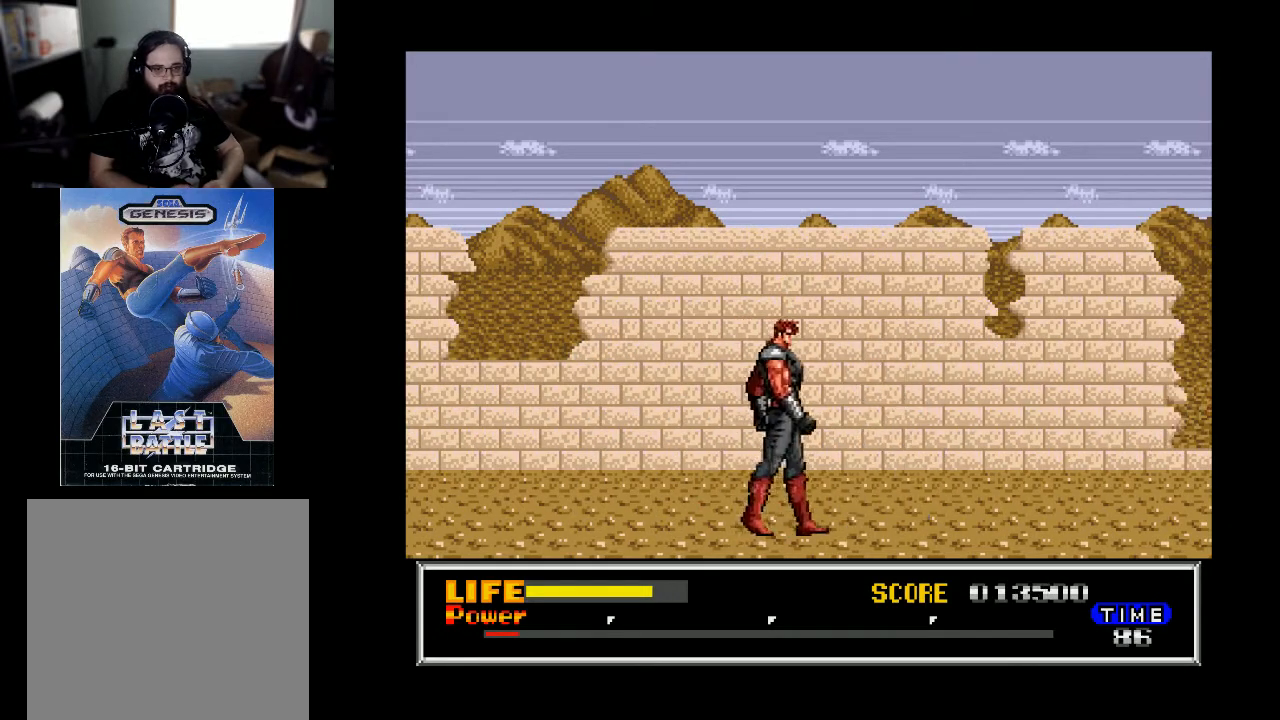
{"buttons": ["DPAD_RIGHT"], "right_stick": "center", "events": []}
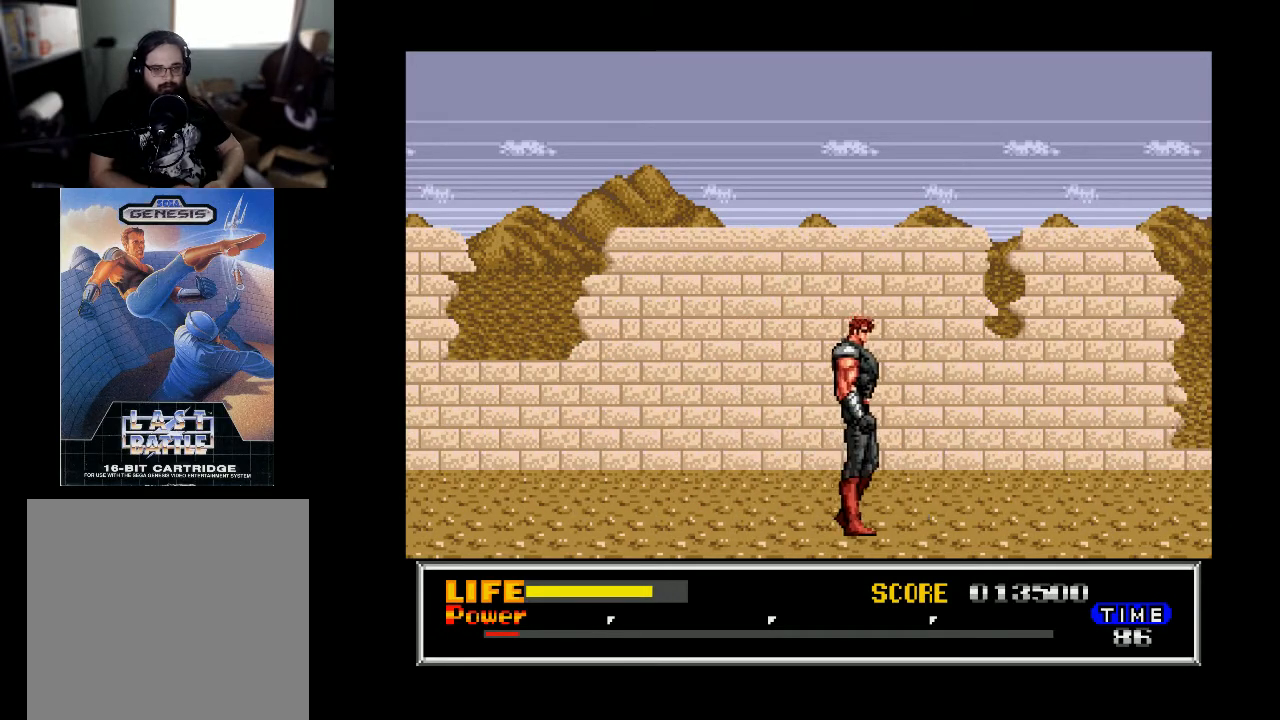
{"buttons": ["B", "DPAD_RIGHT"], "right_stick": "center", "events": [[367, "B", "down"], [400, "DPAD_RIGHT", "up"], [433, "DPAD_RIGHT", "down"]]}